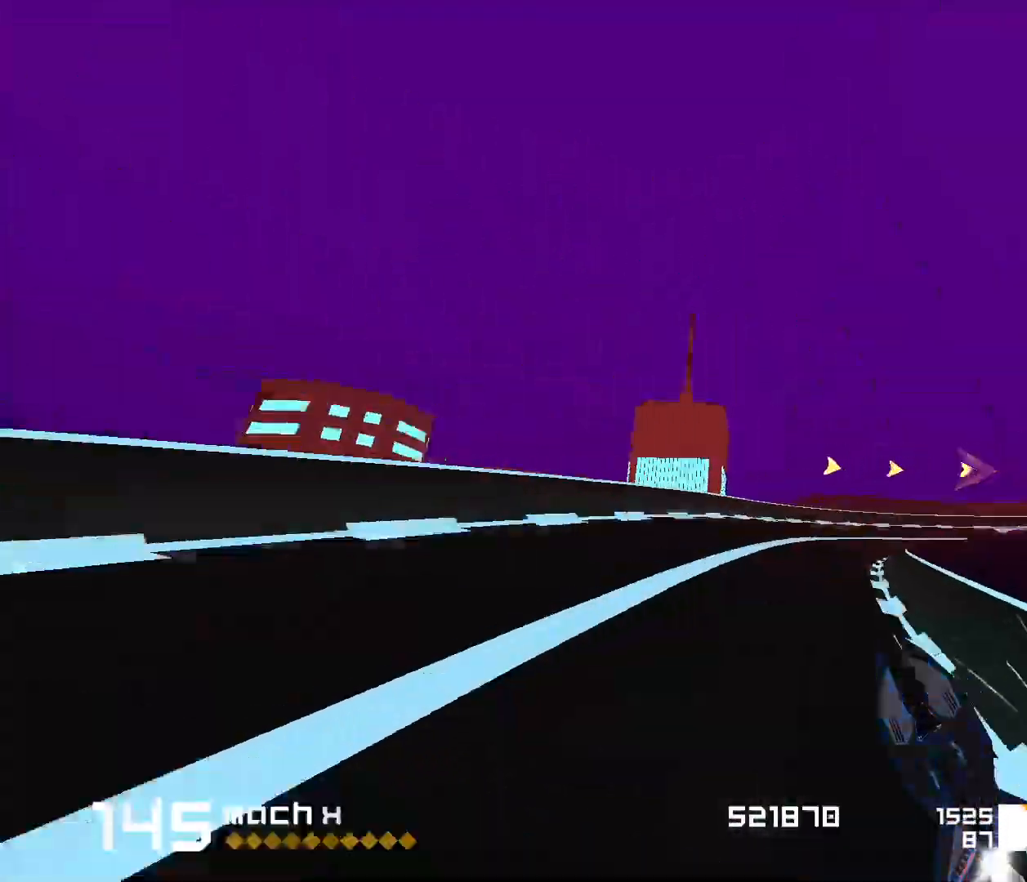
Gameplay with keyboard; each line is a JSON object with the keys held at the frame after it. "events" lists presses ("down") and releases ("up") of "1", "2", "3", "5", "d", "e", "f", "s" and "space" between this image and that frame as [ms after this image, input, new state], when the widget could be followed in between. No other keys are recorded. Mouse input is not recorded.
{"keys": ["space"], "events": [[467, "f", "up"], [500, "3", "up"]]}
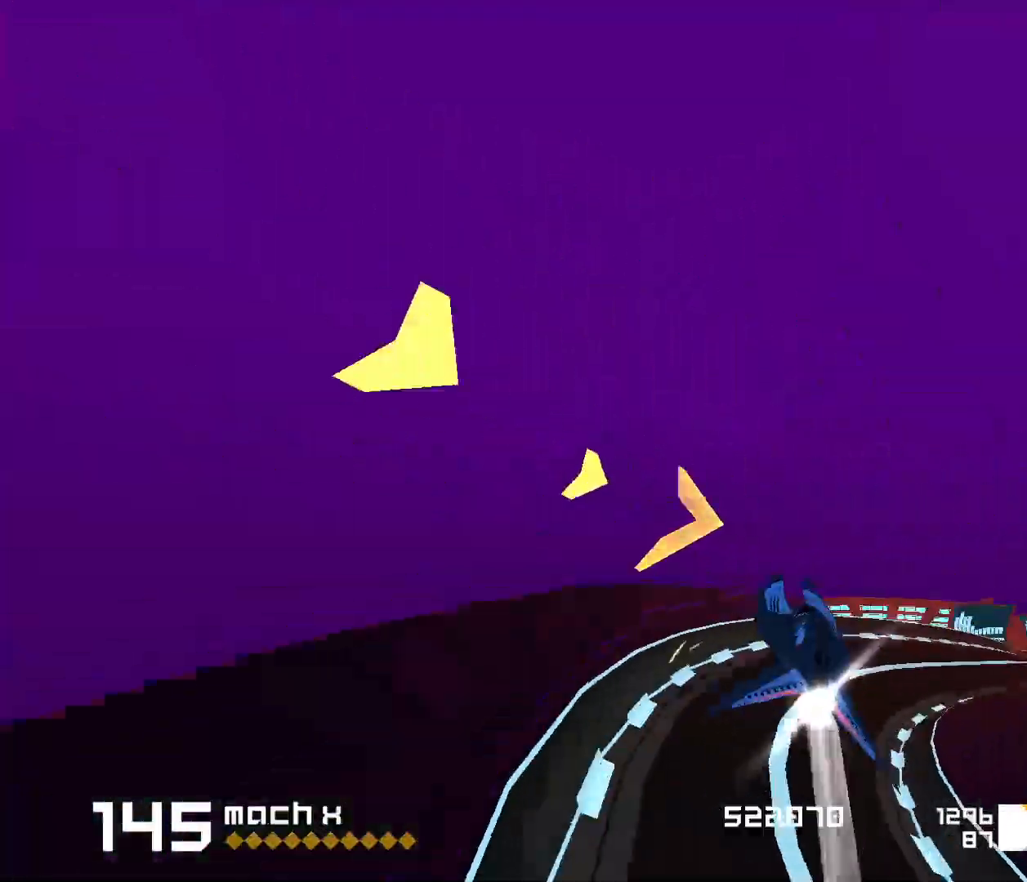
{"keys": ["1", "s", "space"], "events": [[367, "1", "down"], [483, "s", "down"]]}
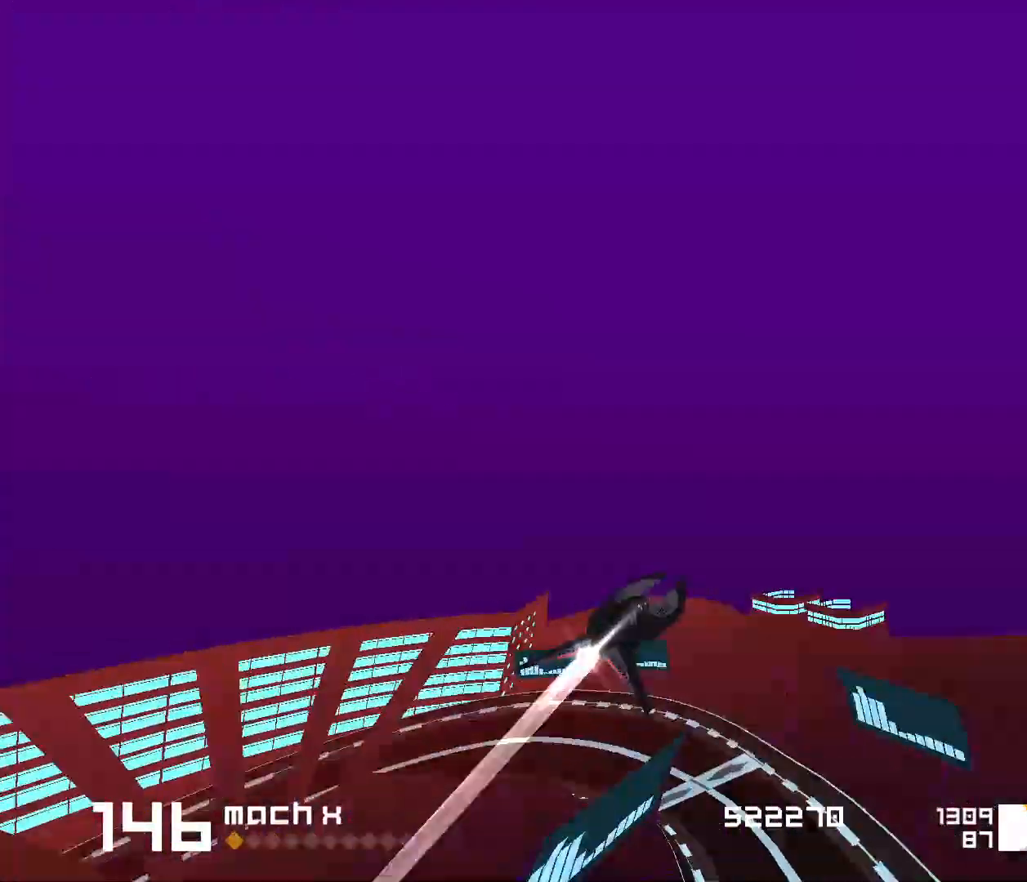
{"keys": ["1", "space"], "events": [[300, "s", "up"], [400, "1", "up"], [500, "1", "down"]]}
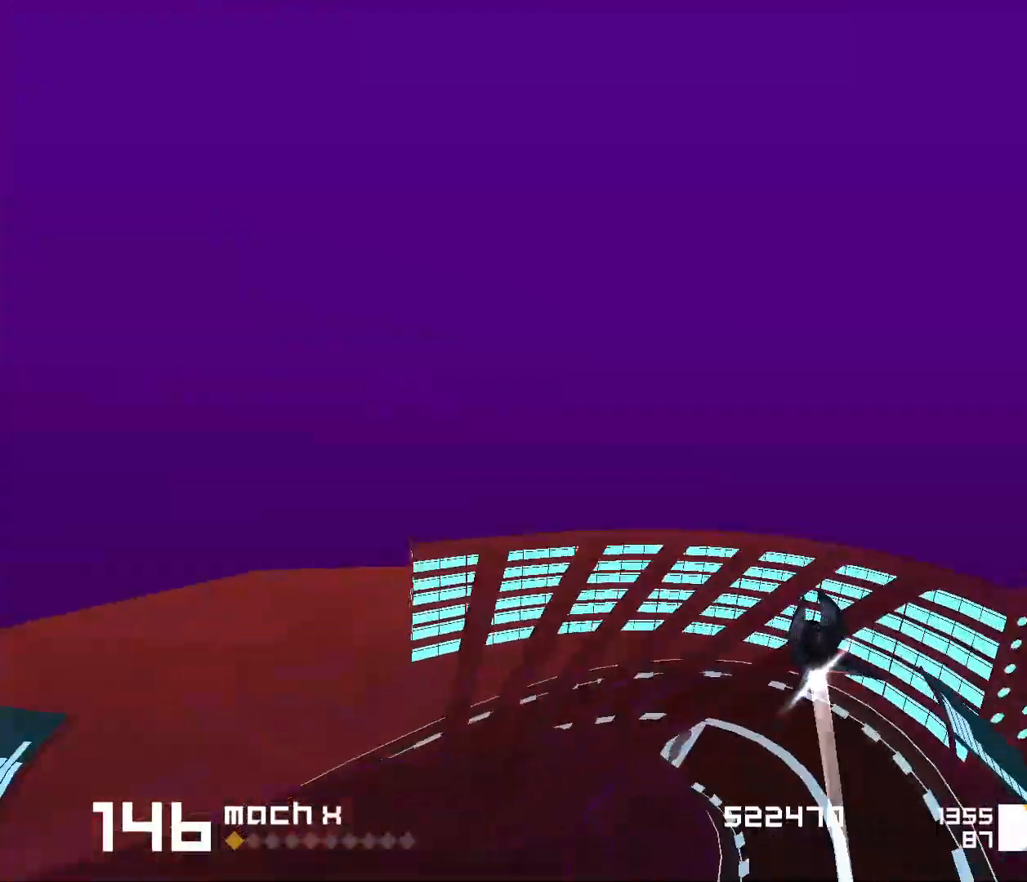
{"keys": ["1", "s", "space"], "events": [[133, "s", "down"]]}
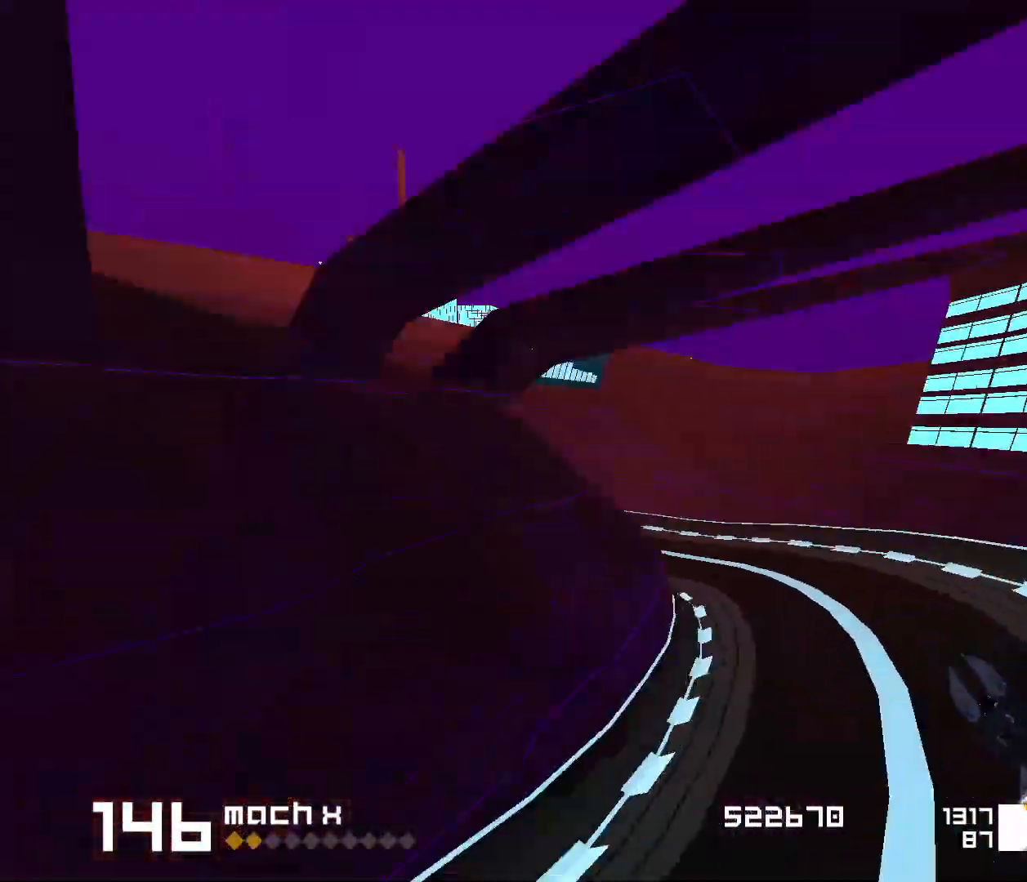
{"keys": ["space"], "events": [[17, "s", "up"], [117, "1", "up"], [250, "1", "down"], [283, "1", "up"]]}
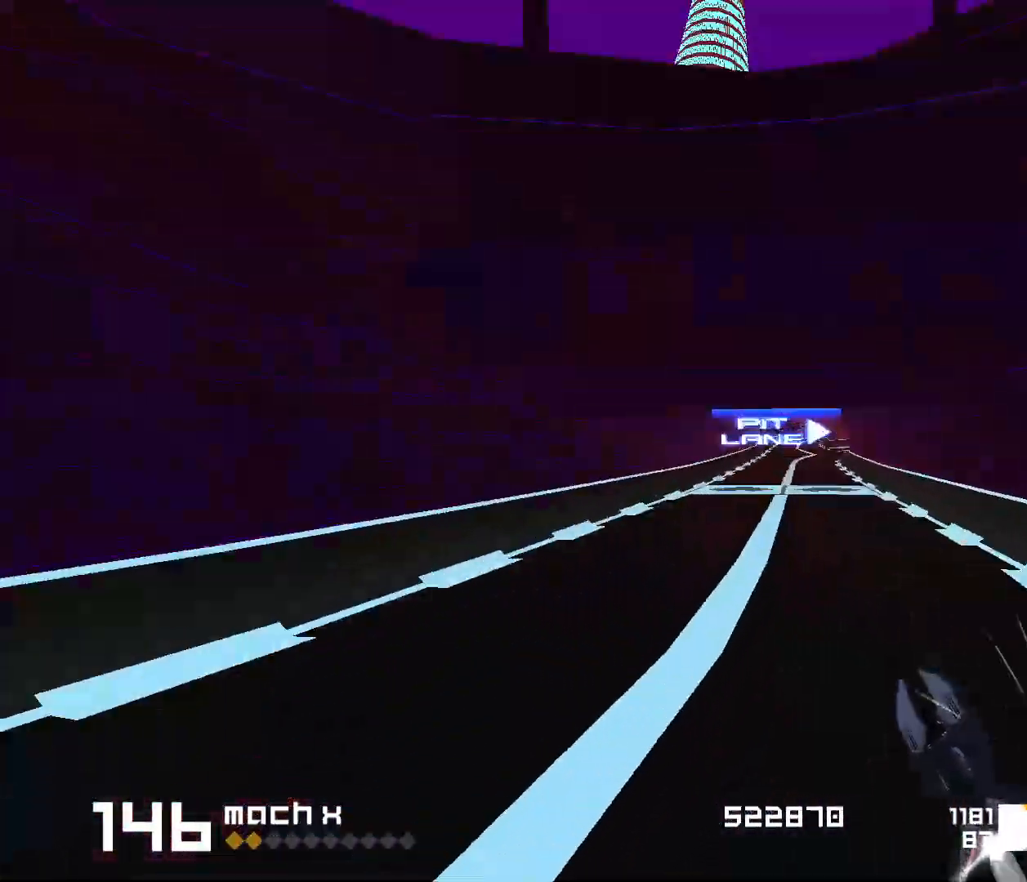
{"keys": ["3", "f", "space"], "events": [[67, "3", "down"], [317, "3", "up"], [450, "3", "down"], [483, "f", "down"]]}
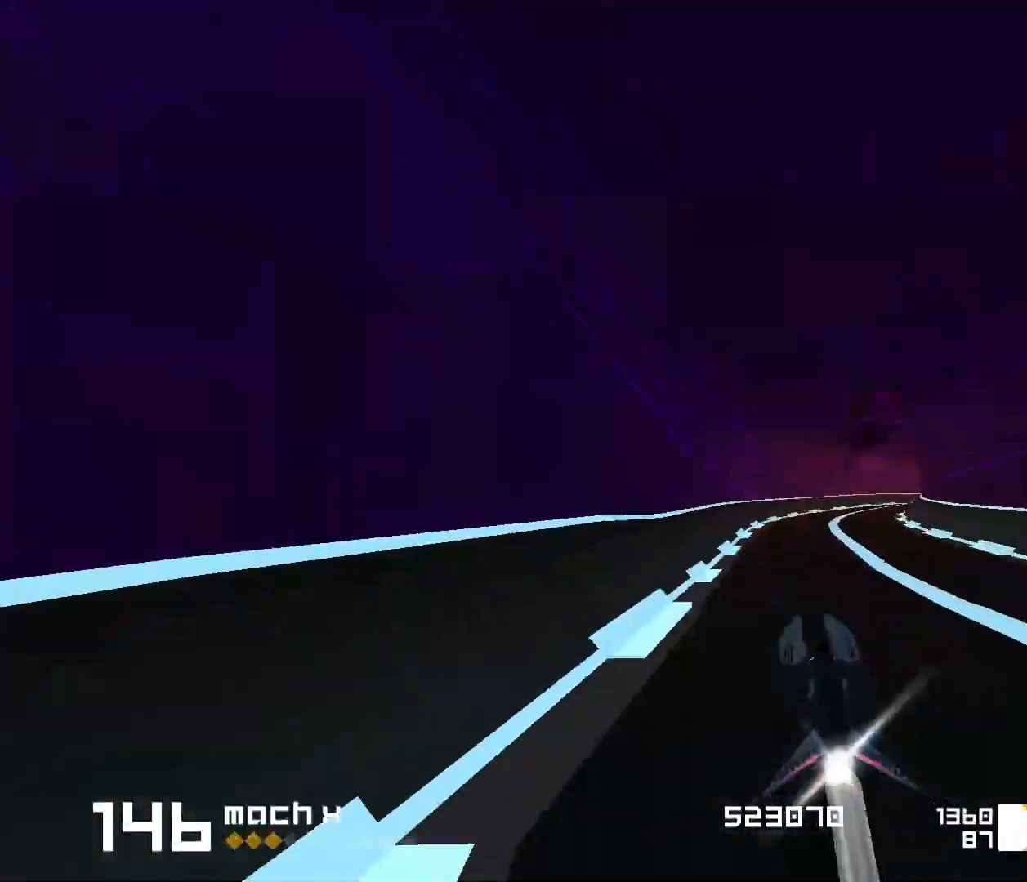
{"keys": ["space"], "events": [[250, "f", "up"], [267, "3", "up"]]}
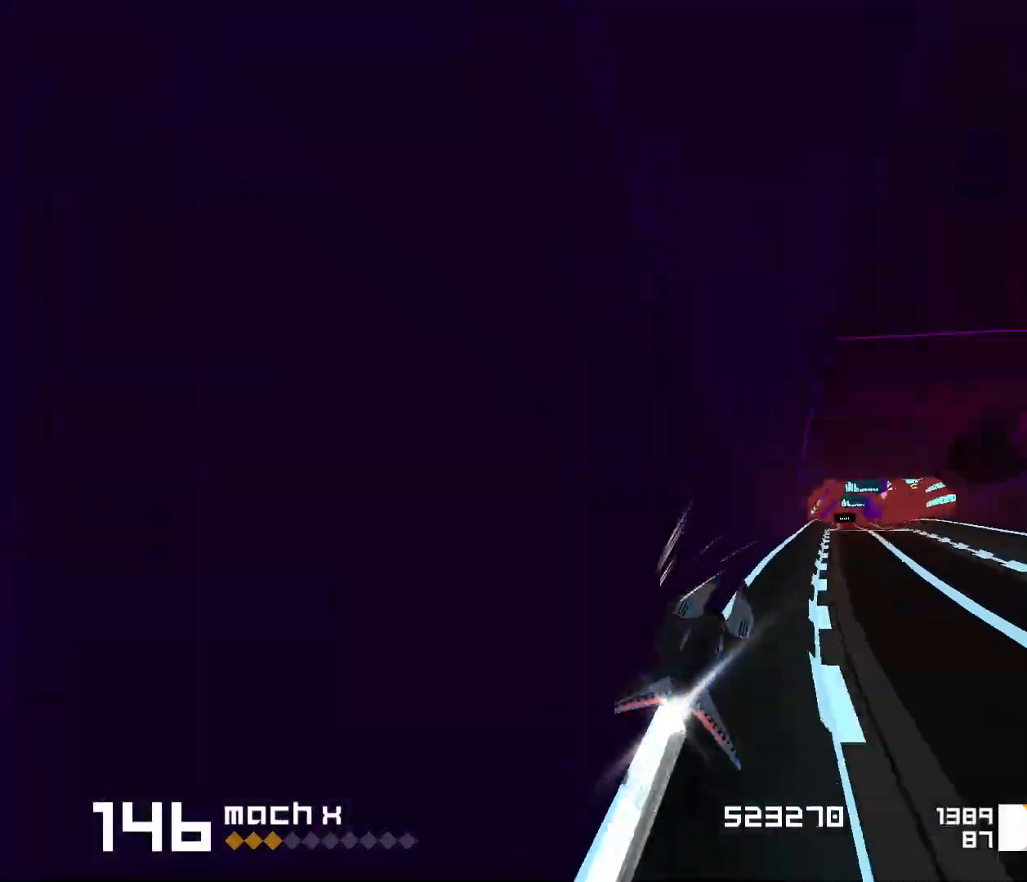
{"keys": ["space"], "events": []}
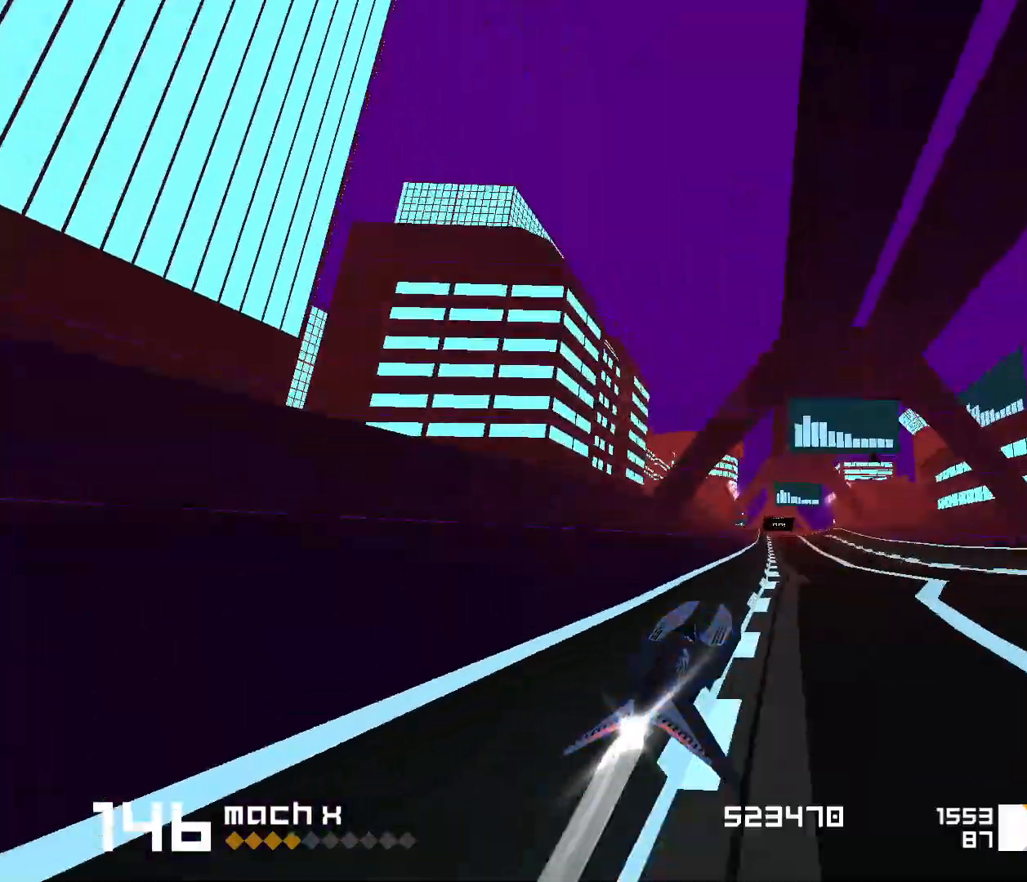
{"keys": ["3", "space"], "events": [[417, "3", "down"]]}
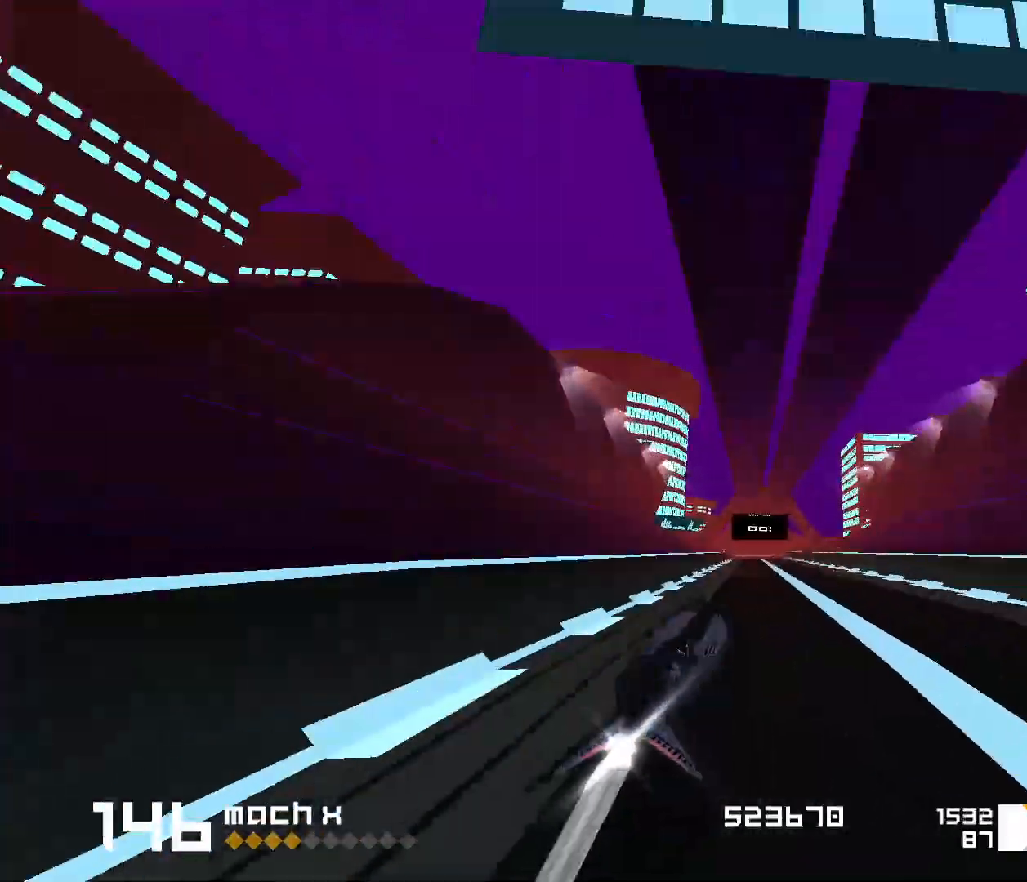
{"keys": ["1", "s", "space"], "events": [[67, "3", "up"], [233, "1", "down"], [233, "s", "down"]]}
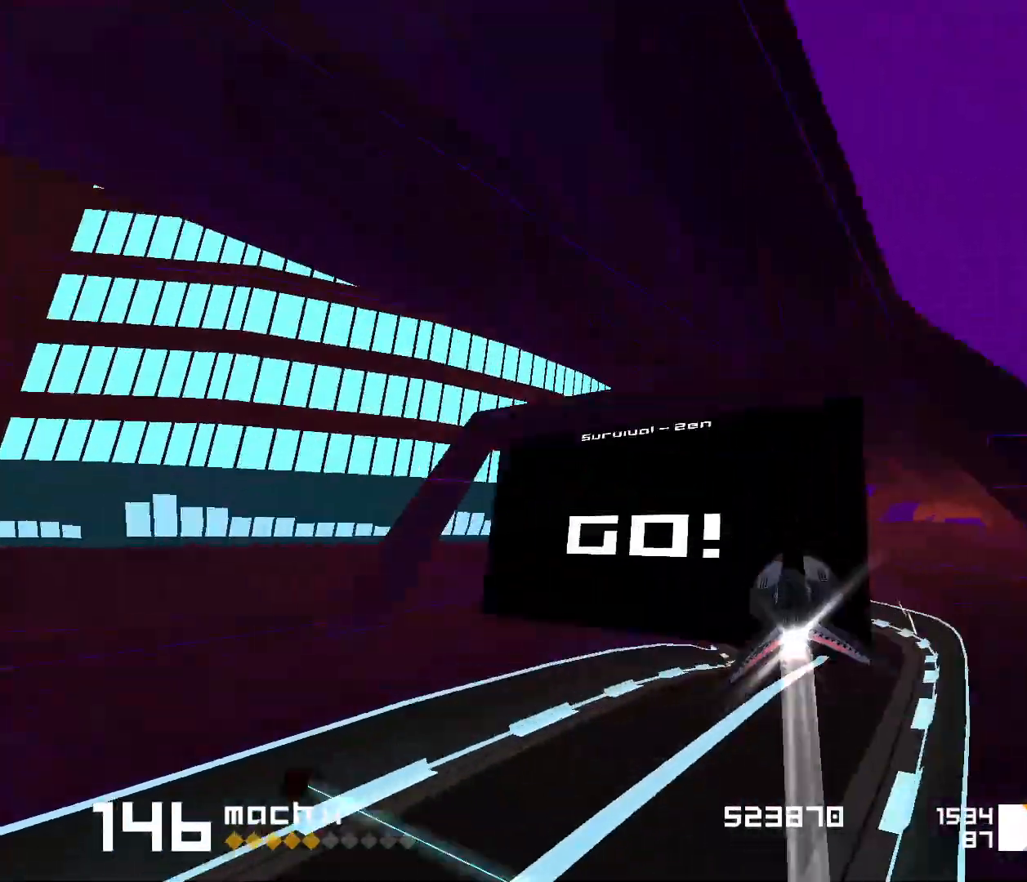
{"keys": ["f", "space"], "events": [[150, "1", "up"], [150, "s", "up"], [483, "f", "down"]]}
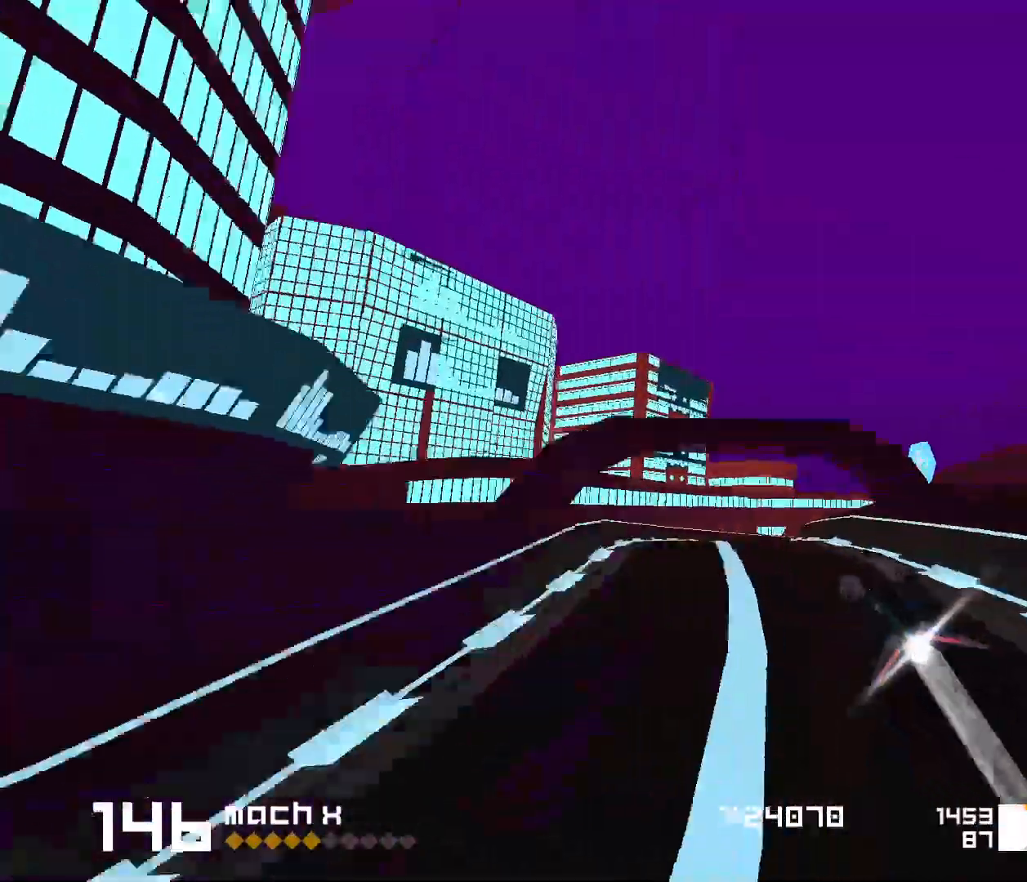
{"keys": ["space"], "events": [[33, "3", "down"], [333, "3", "up"], [333, "f", "up"]]}
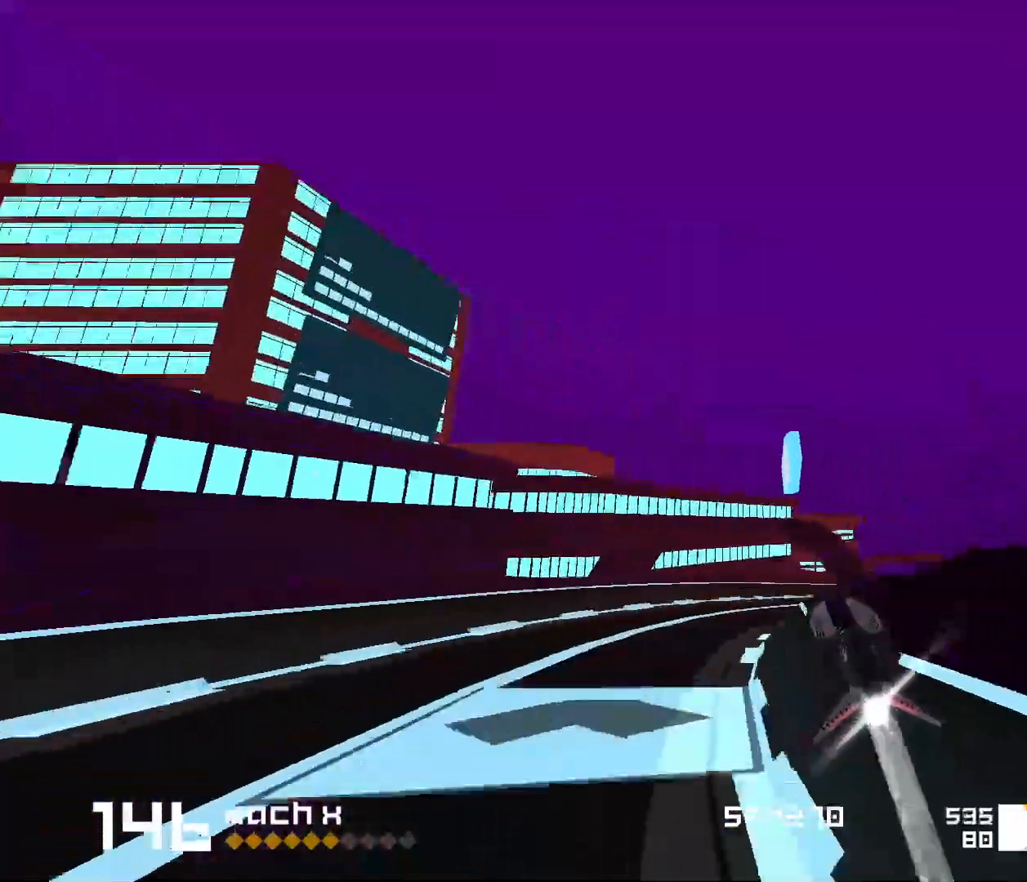
{"keys": ["space"], "events": [[117, "3", "down"], [333, "f", "down"], [450, "3", "up"], [483, "f", "up"]]}
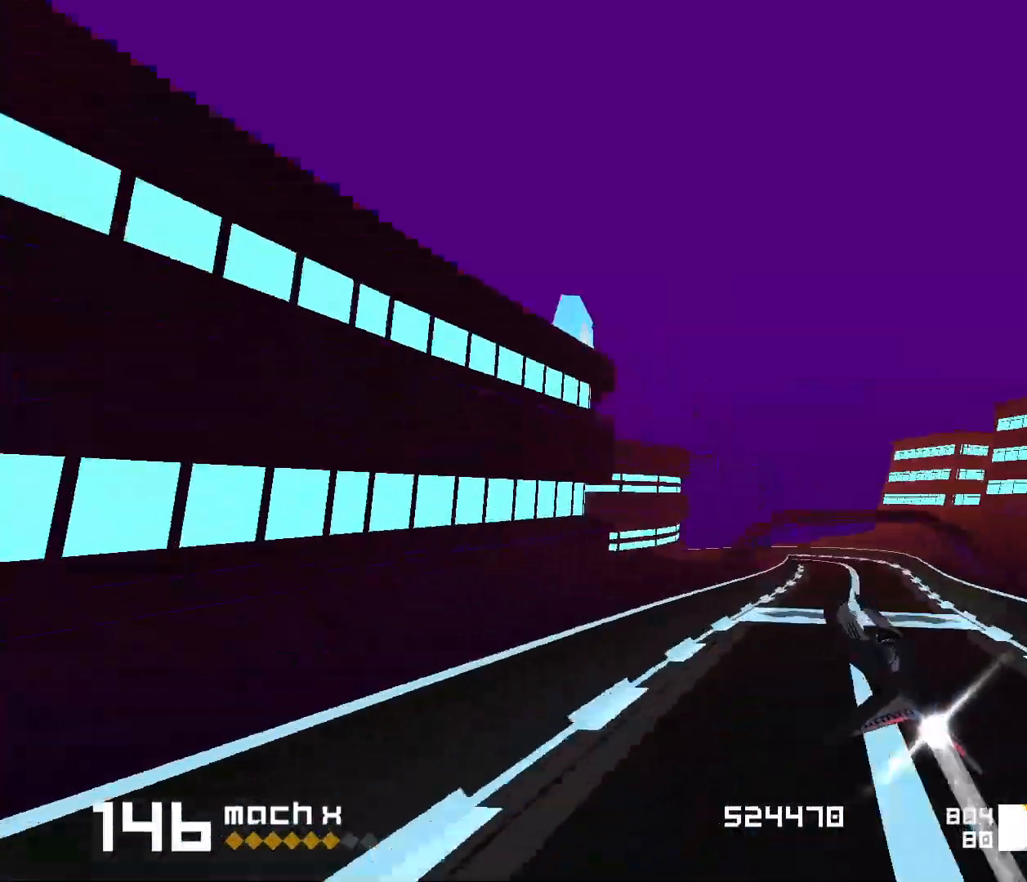
{"keys": ["1", "s", "space"], "events": [[117, "s", "down"], [133, "1", "down"]]}
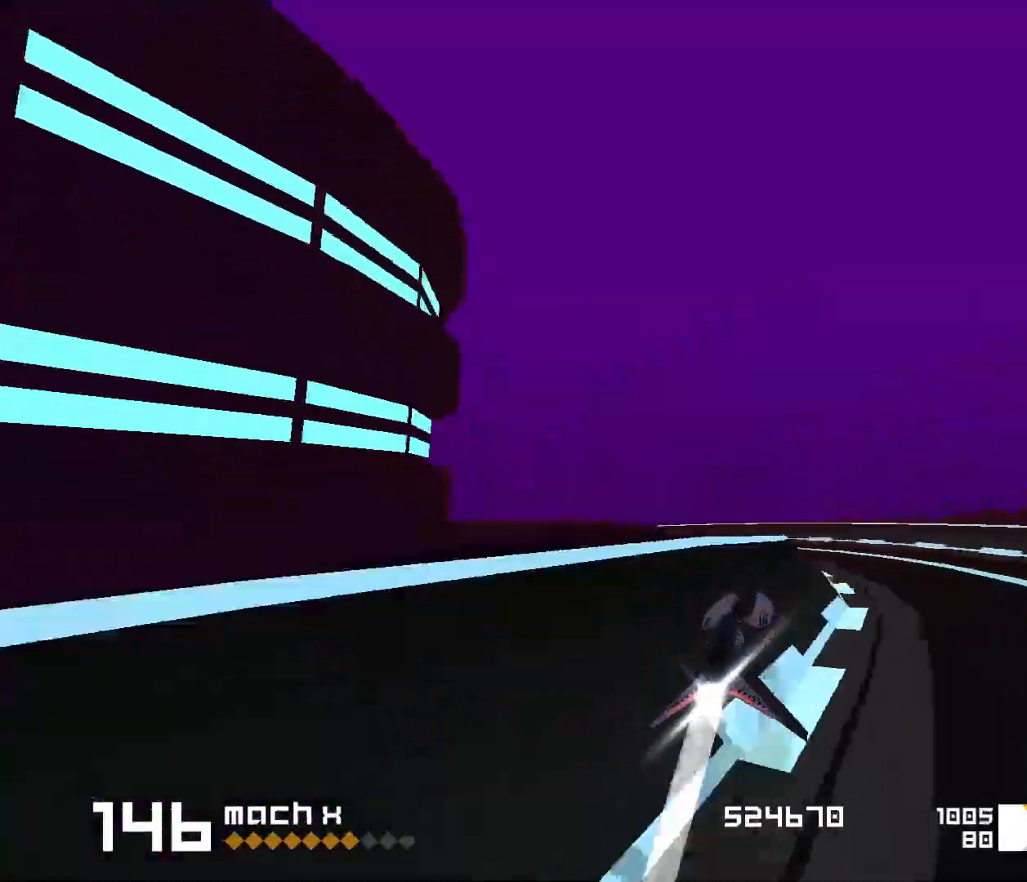
{"keys": ["3", "space"], "events": [[233, "1", "up"], [233, "s", "up"], [467, "3", "down"]]}
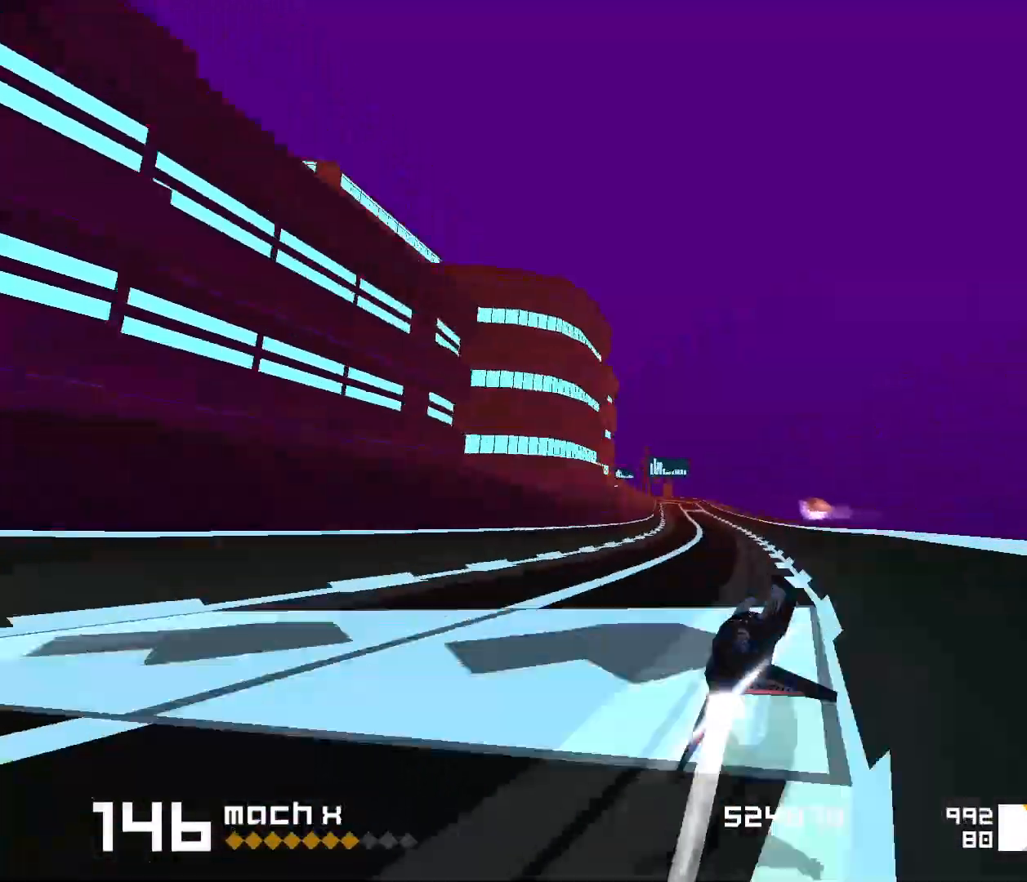
{"keys": ["1", "space"], "events": [[67, "3", "up"], [367, "1", "down"]]}
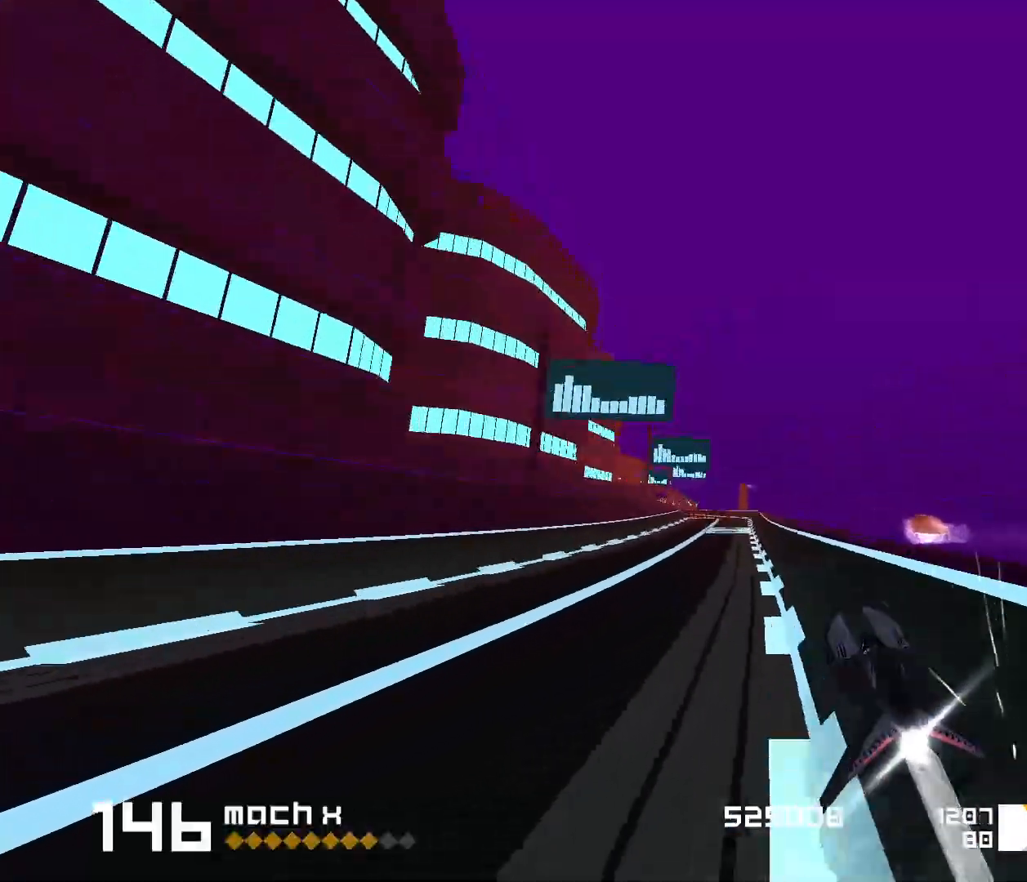
{"keys": ["1", "space"], "events": [[117, "1", "up"], [267, "1", "down"], [333, "1", "up"], [433, "1", "down"]]}
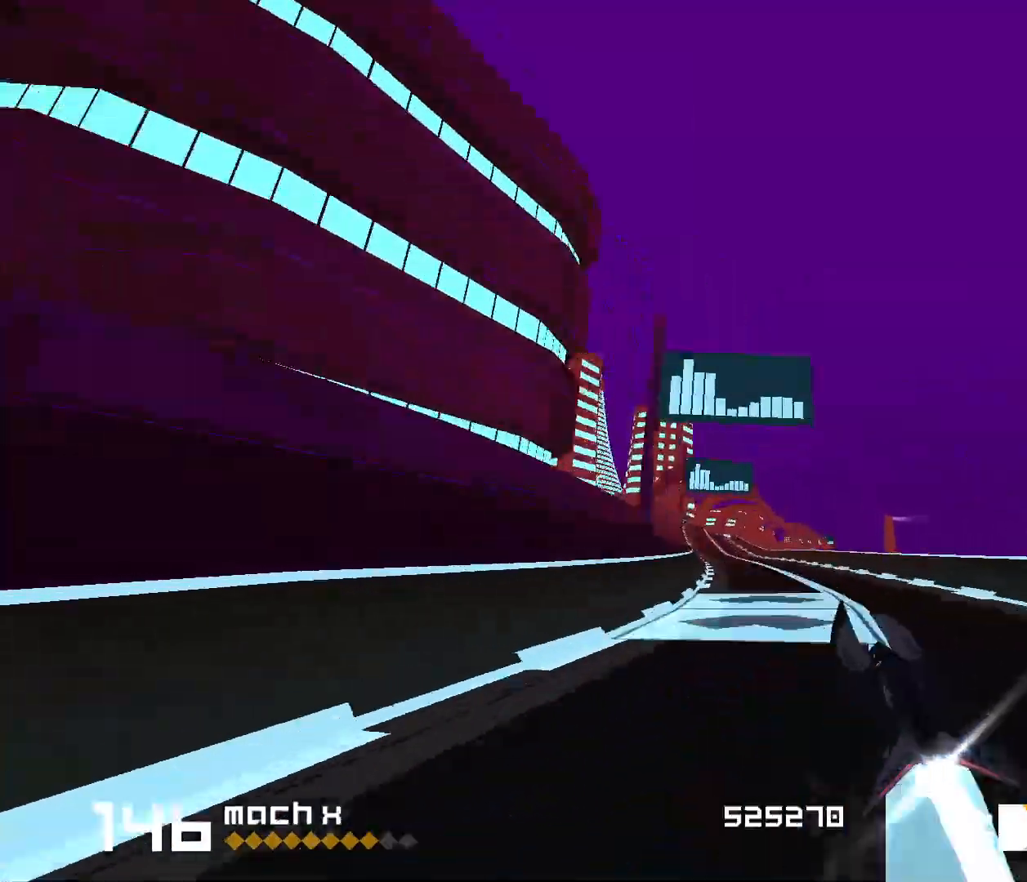
{"keys": ["3", "f", "space"], "events": [[217, "1", "up"], [367, "3", "down"], [433, "f", "down"]]}
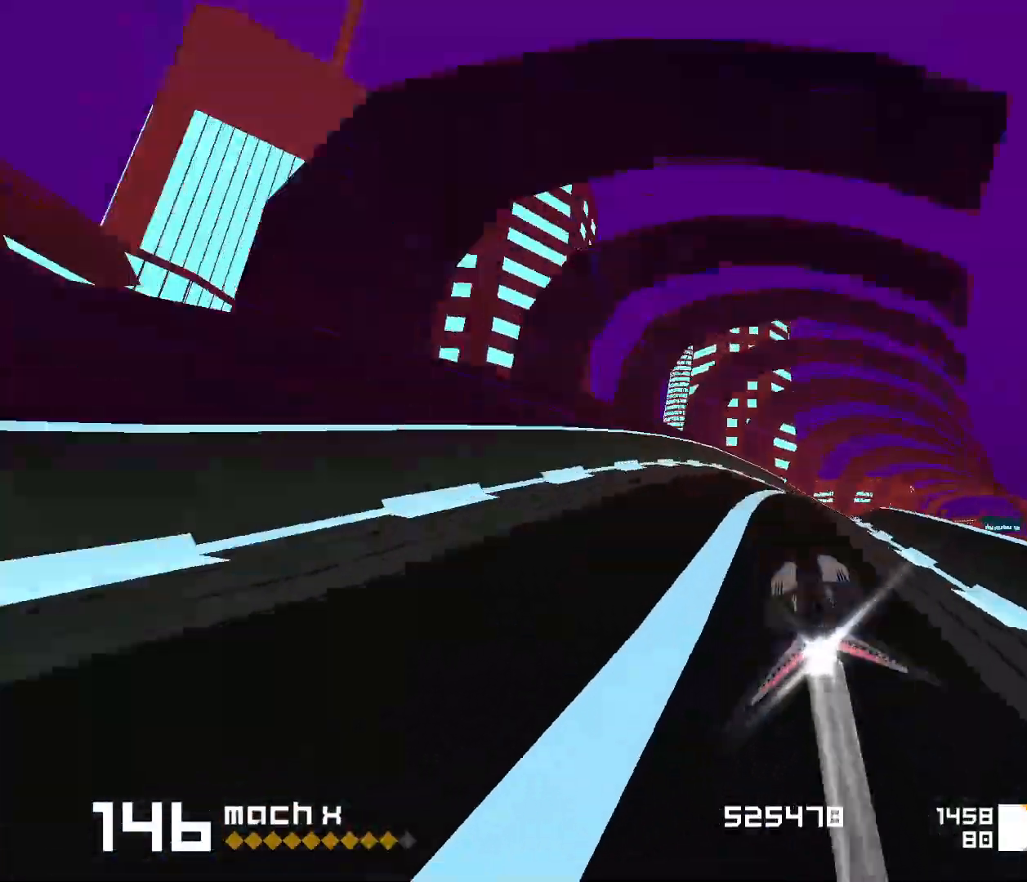
{"keys": ["space"], "events": [[117, "f", "up"], [150, "3", "up"]]}
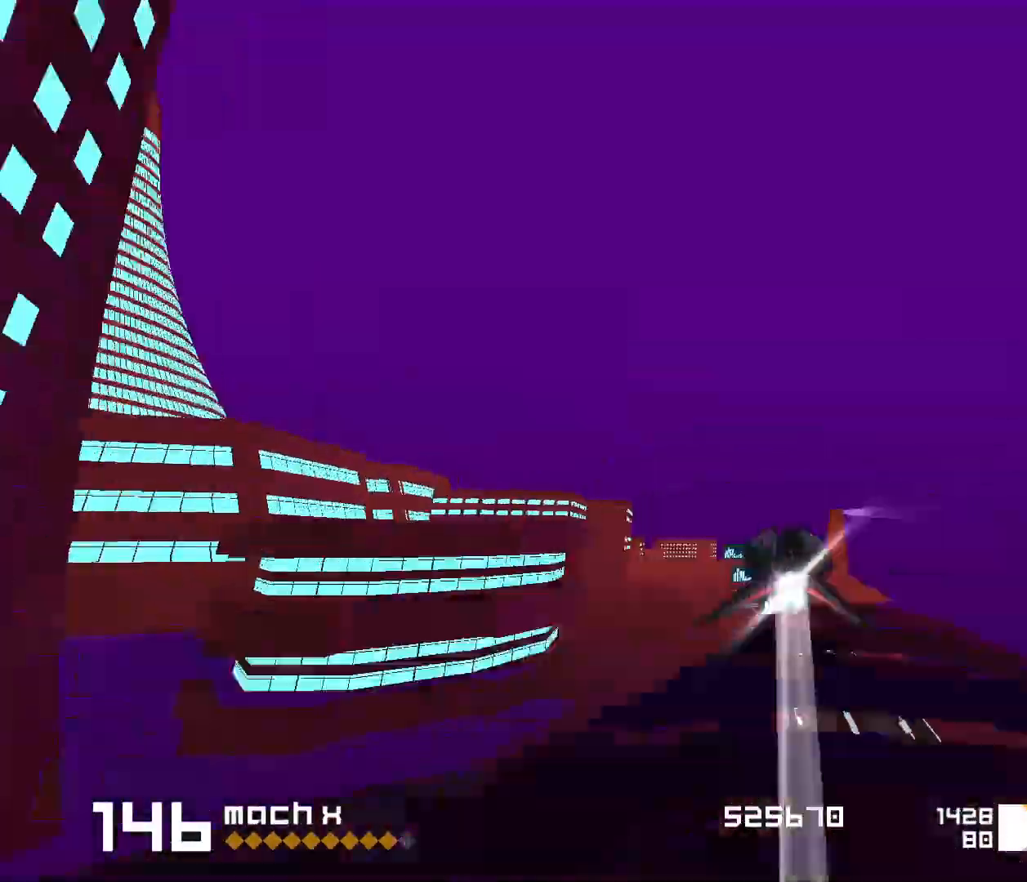
{"keys": ["1", "s", "space"], "events": [[217, "1", "down"], [467, "s", "down"]]}
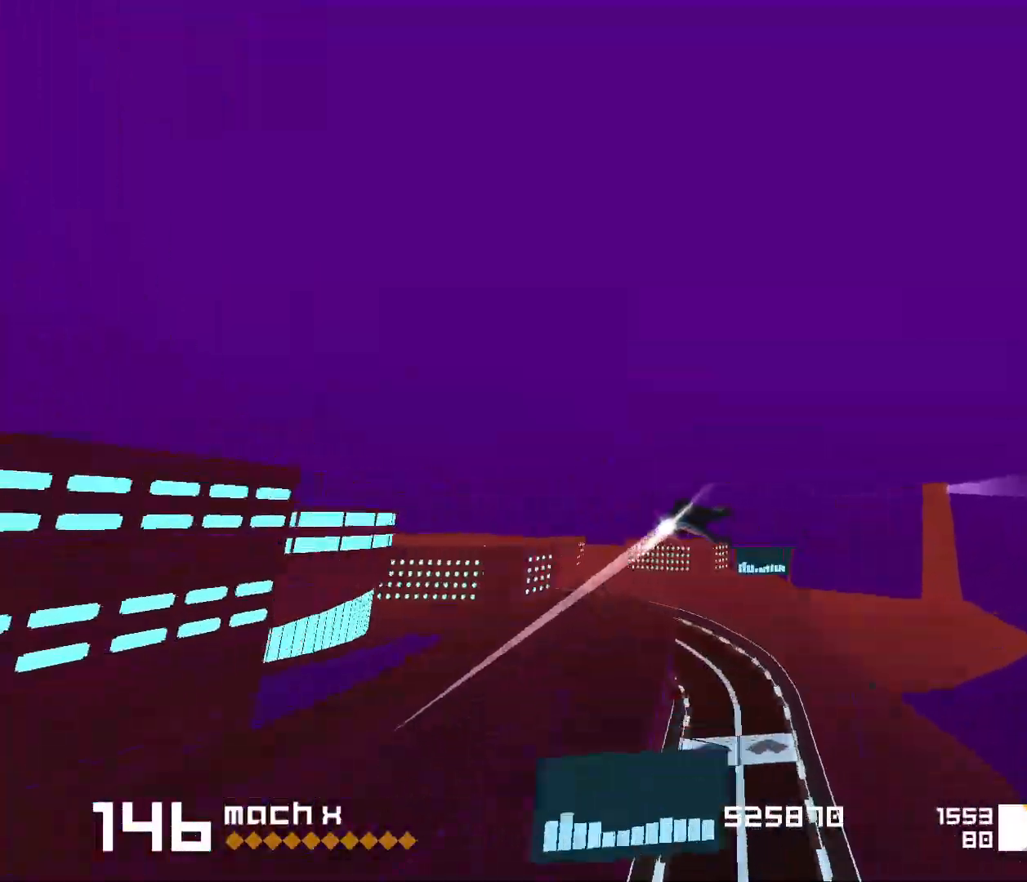
{"keys": ["1", "s", "space"], "events": [[117, "s", "up"], [317, "1", "up"], [450, "1", "down"], [500, "s", "down"]]}
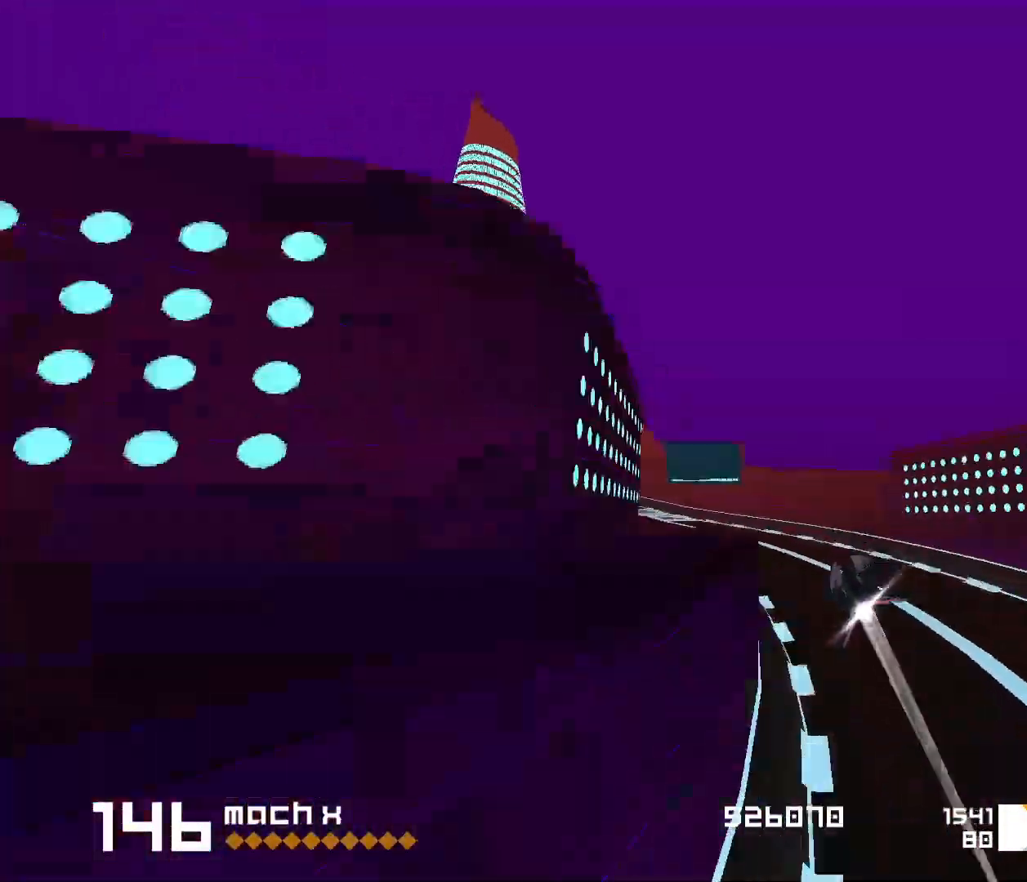
{"keys": ["space"], "events": [[267, "s", "up"], [300, "1", "up"]]}
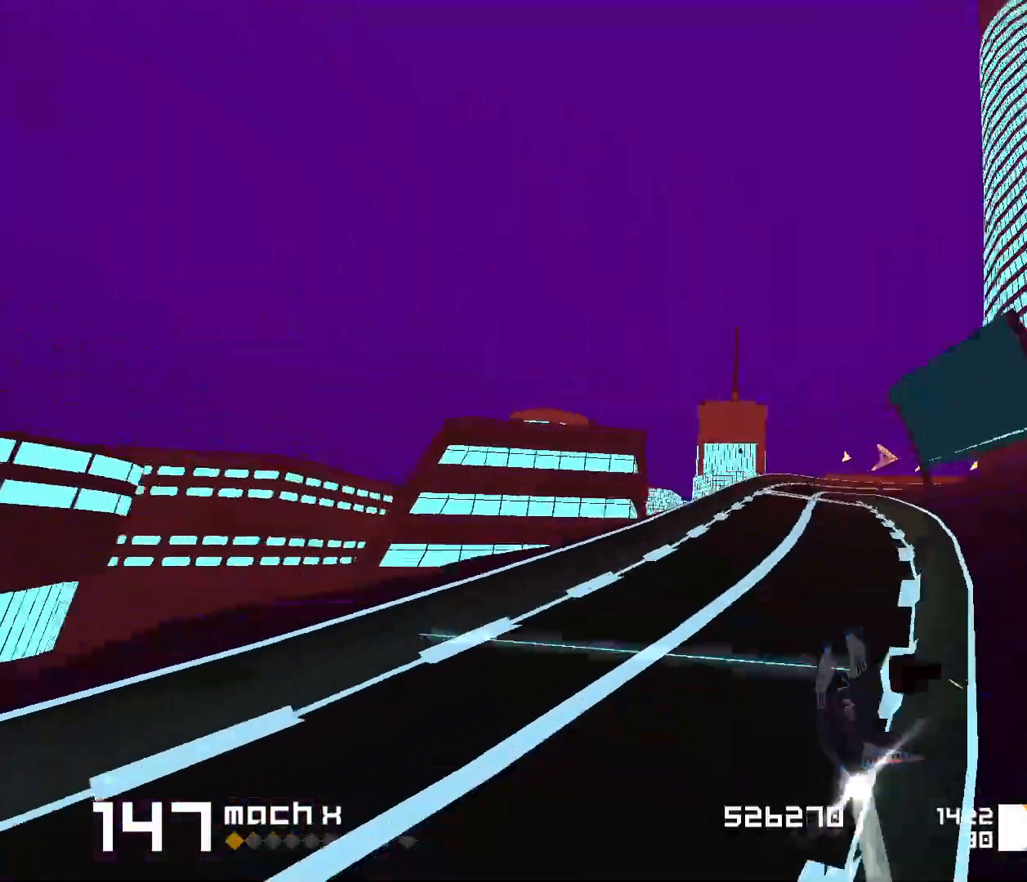
{"keys": ["3", "f", "space"], "events": [[83, "3", "down"], [133, "f", "down"]]}
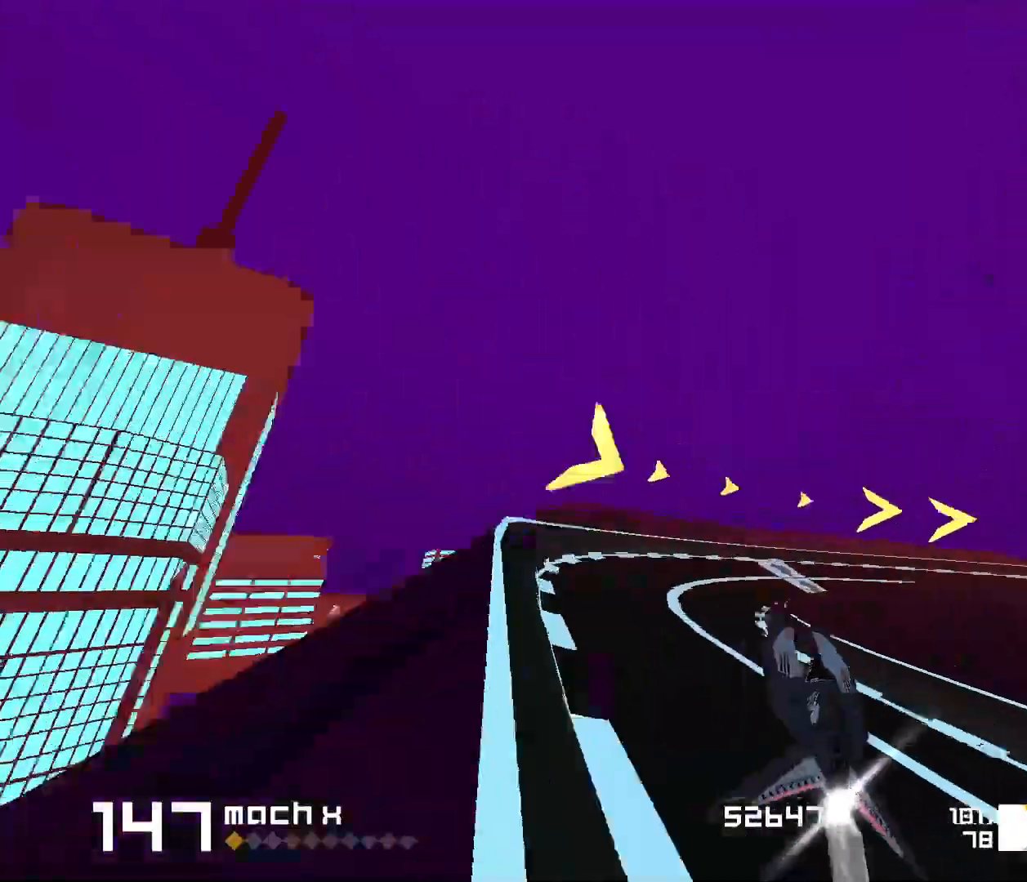
{"keys": ["1", "s", "space"], "events": [[250, "3", "up"], [250, "f", "up"], [383, "1", "down"], [417, "s", "down"]]}
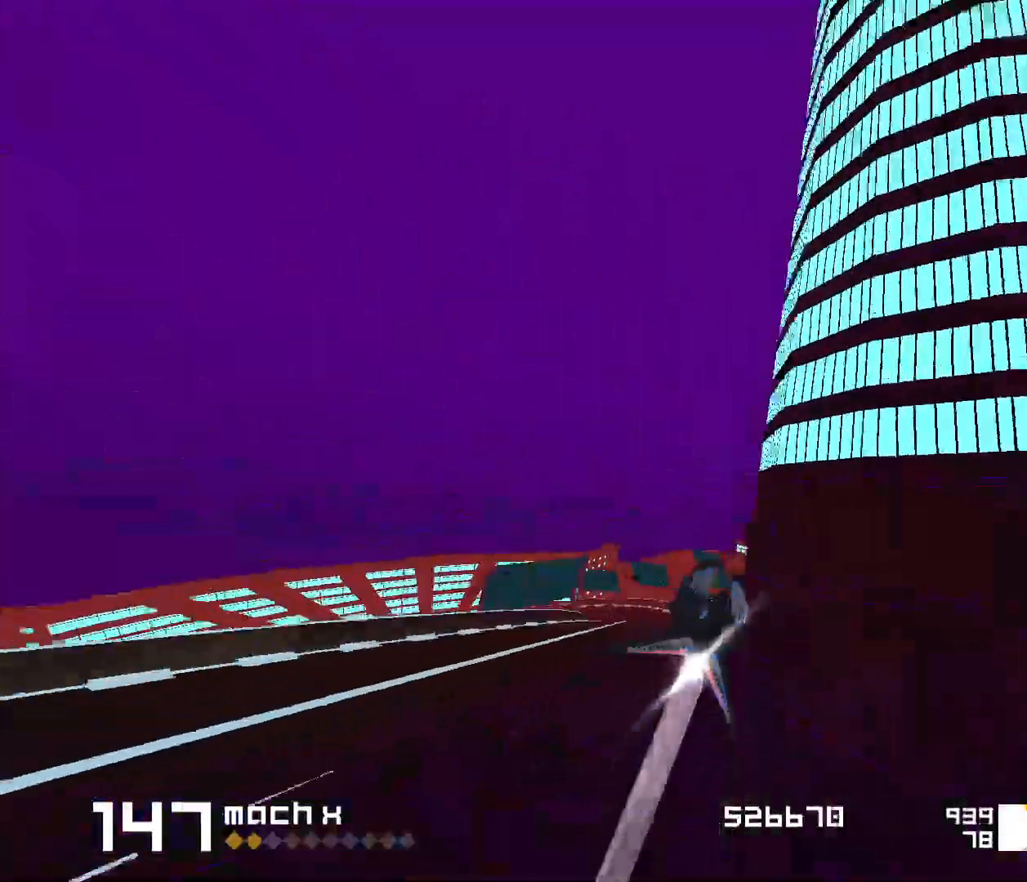
{"keys": ["space"], "events": [[83, "s", "up"], [250, "1", "up"]]}
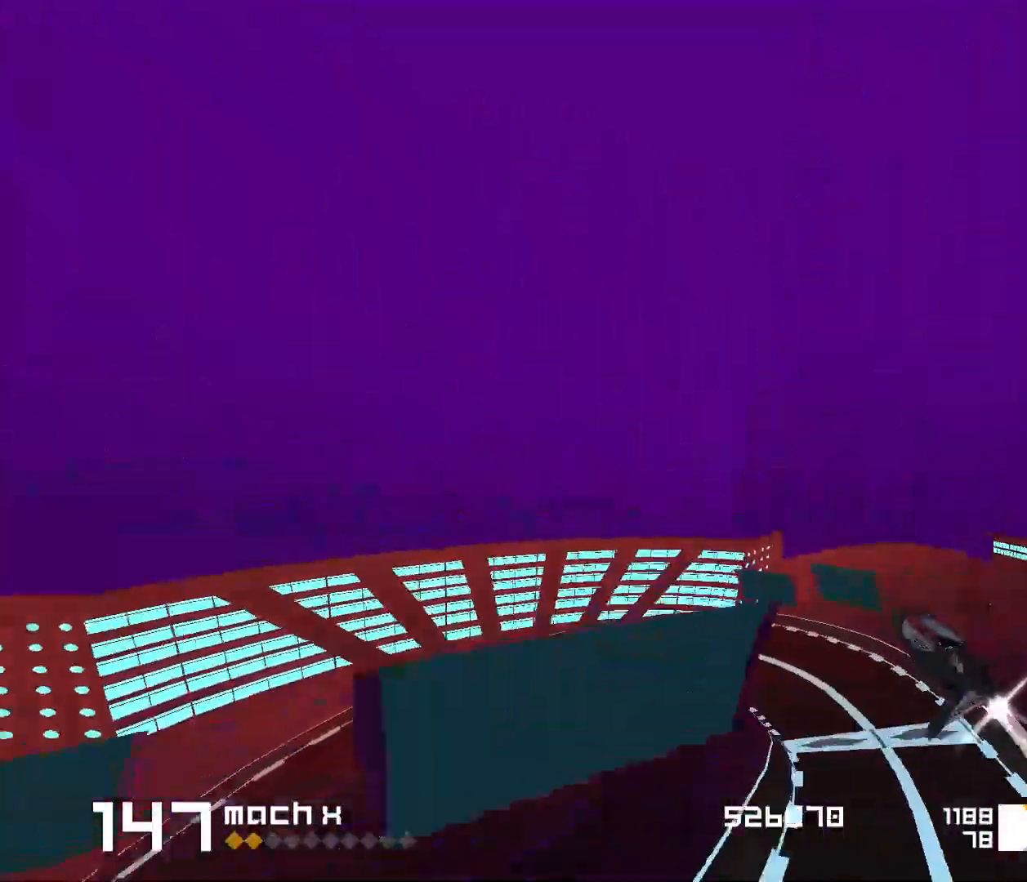
{"keys": ["1", "s", "space"], "events": [[100, "1", "down"], [117, "s", "down"]]}
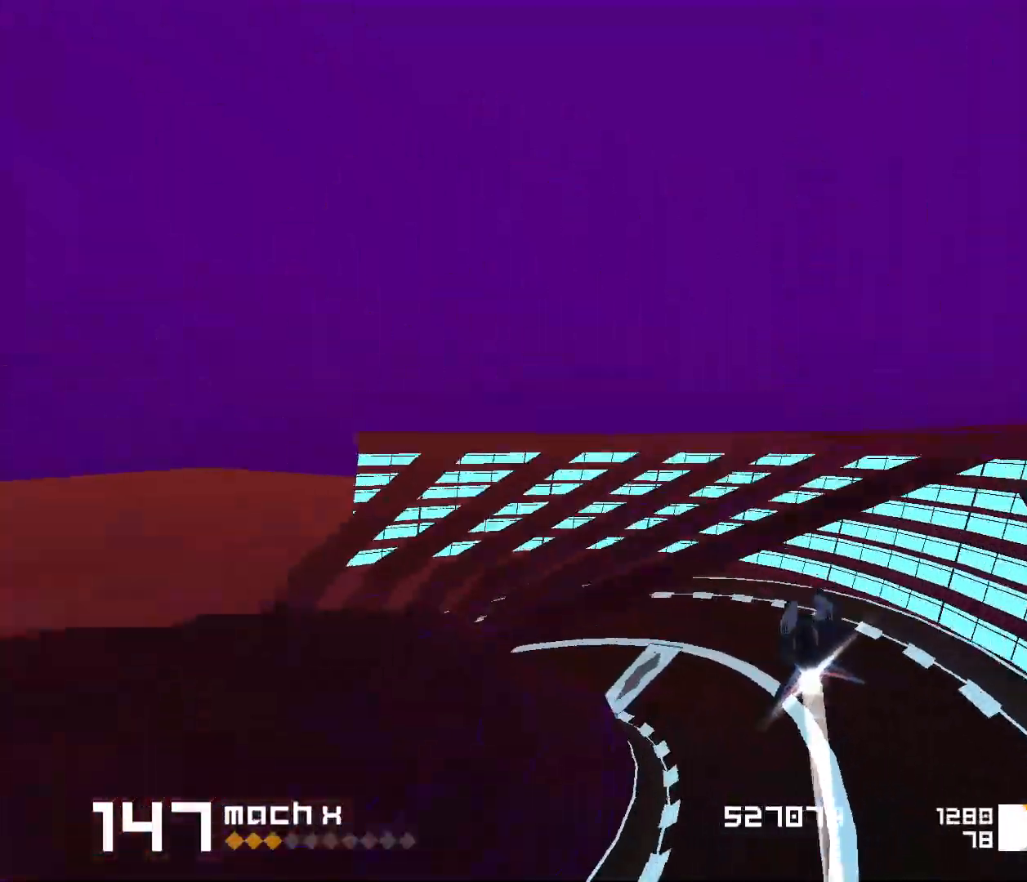
{"keys": ["space"], "events": [[250, "1", "up"], [250, "s", "up"]]}
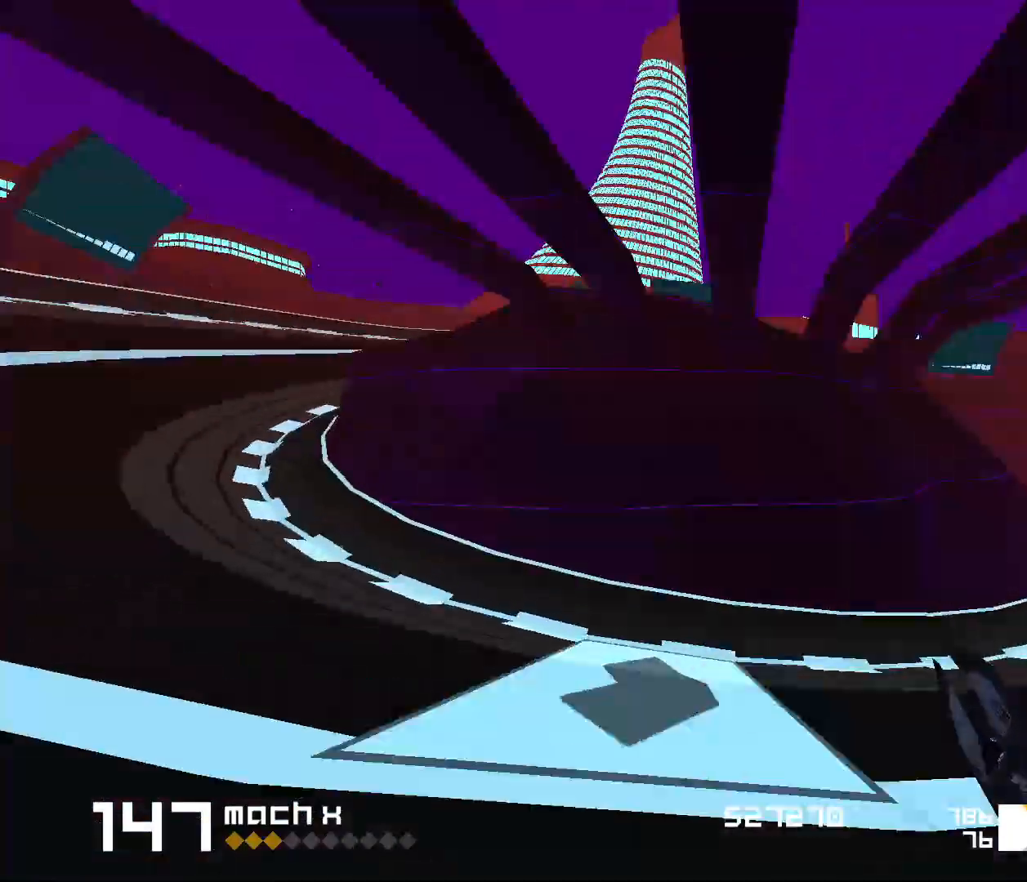
{"keys": ["space"], "events": [[33, "3", "down"], [83, "f", "down"], [467, "3", "up"], [483, "f", "up"]]}
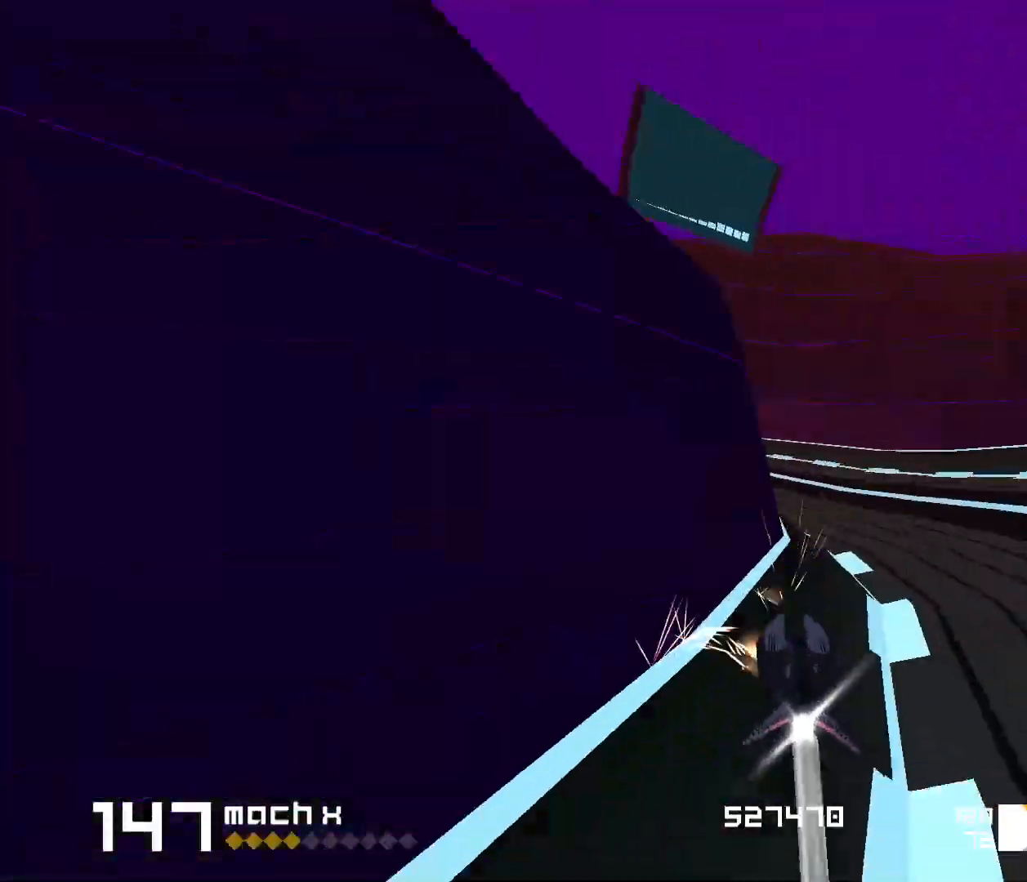
{"keys": ["1", "s", "space"], "events": [[33, "1", "down"], [33, "s", "down"]]}
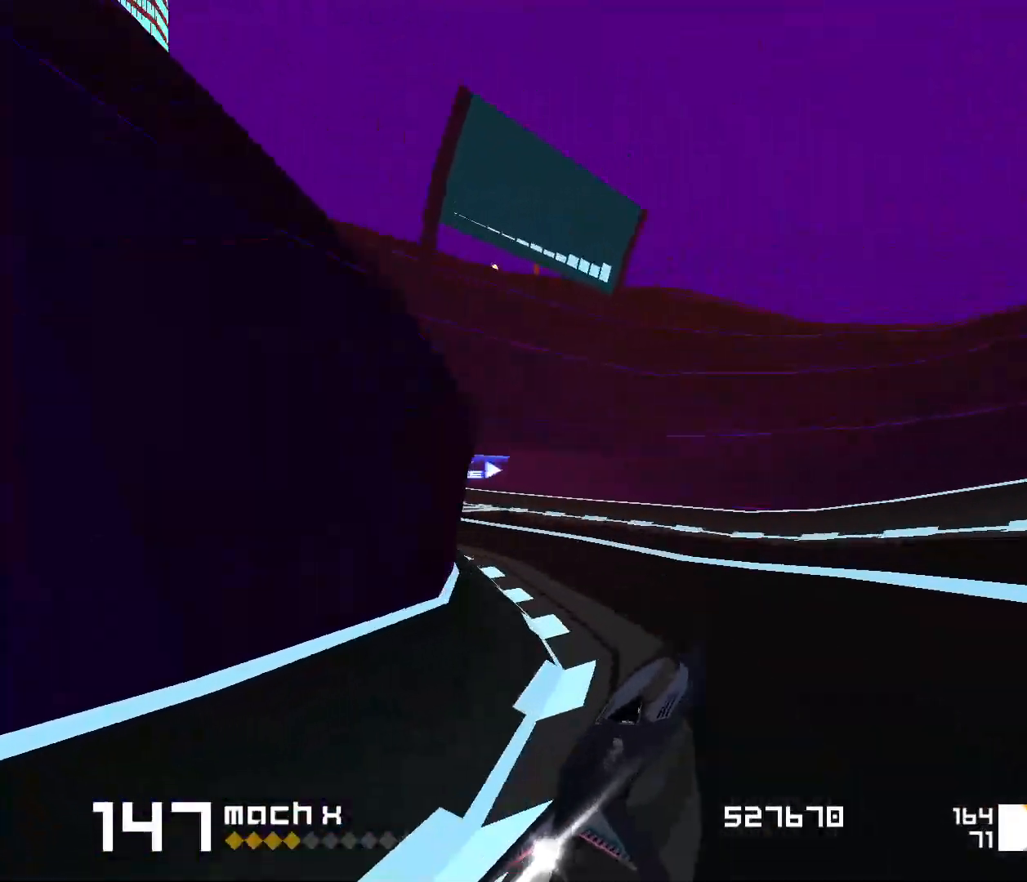
{"keys": ["space"], "events": [[67, "s", "up"], [100, "1", "up"], [283, "1", "down"], [383, "1", "up"]]}
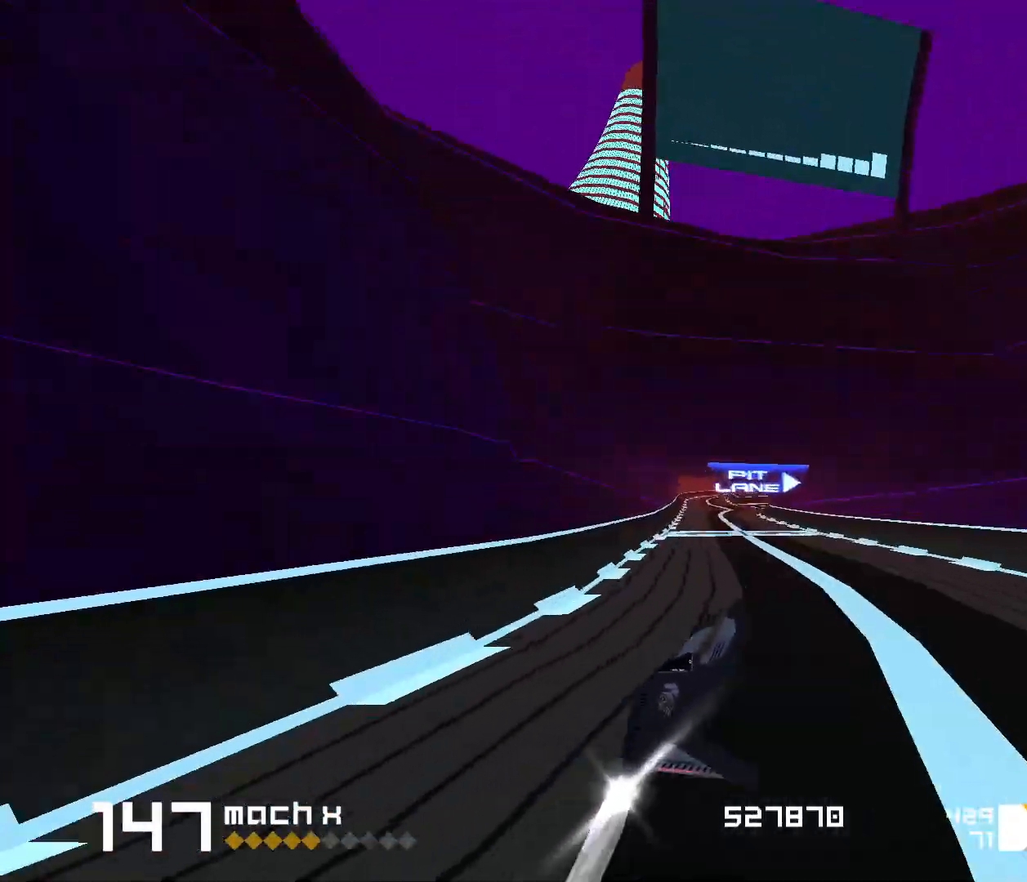
{"keys": ["space"], "events": [[317, "1", "down"], [417, "1", "up"]]}